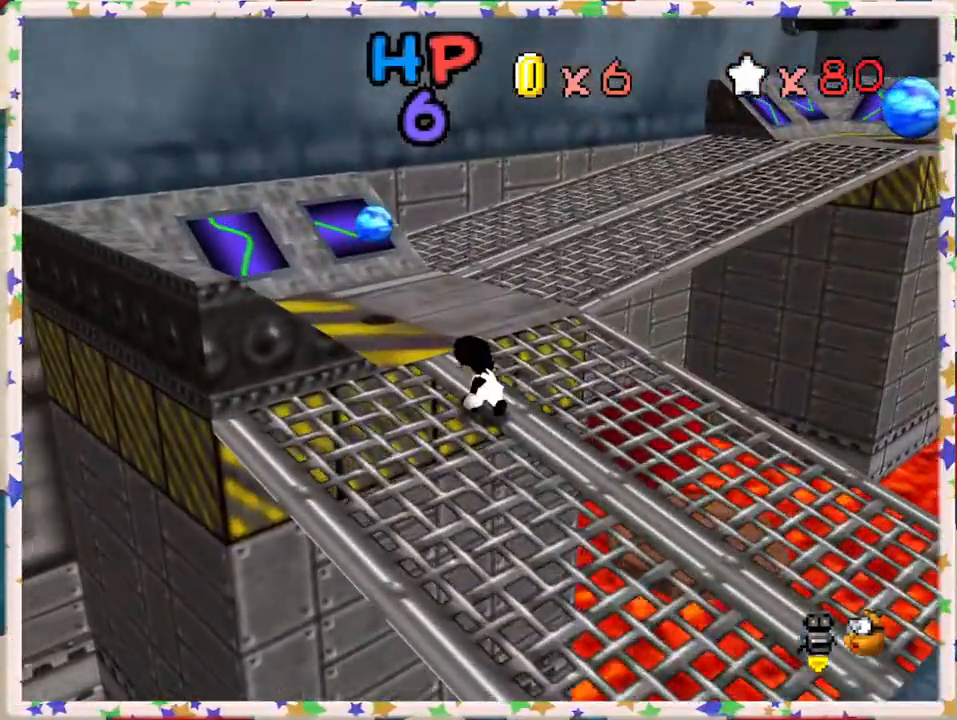
Gameplay with a controller (Nintendo layout); each line is a JSON object with the inputs held at the frame after it. "events" lists button and stick changes between this image and that frame as [ms after this image, input, new state], when the widget could be followed in between. Not read: L3 R3.
{"buttons": [], "left_stick": "up", "events": [[150, "left_stick", "up"], [283, "C_LEFT", "down"], [383, "C_LEFT", "up"]]}
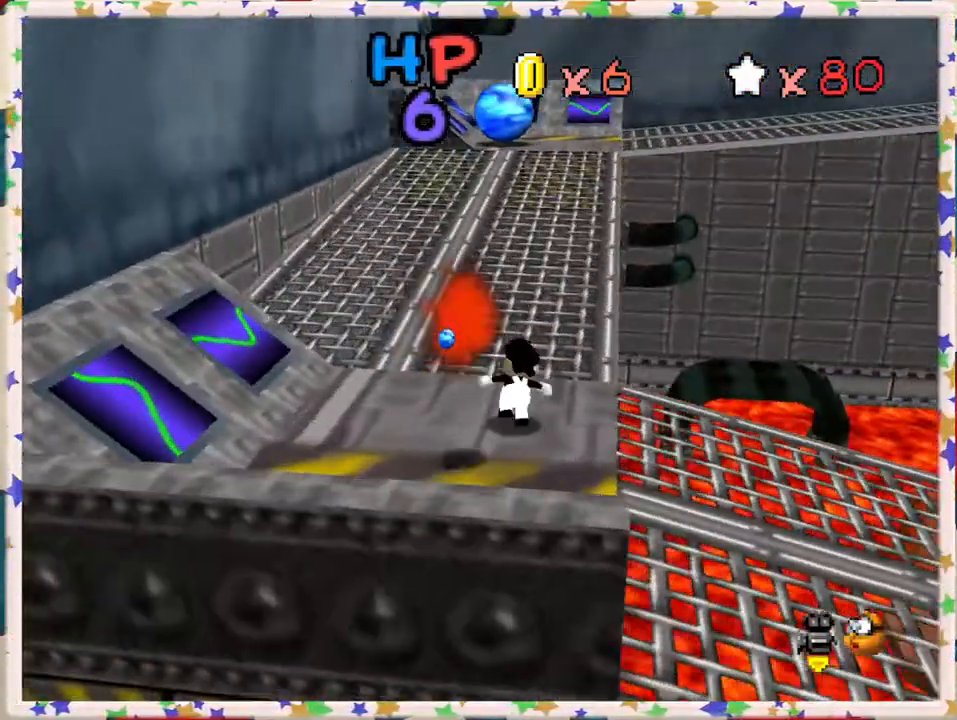
{"buttons": ["Z"], "left_stick": "up", "events": [[267, "Z", "down"], [300, "A", "down"], [467, "A", "up"]]}
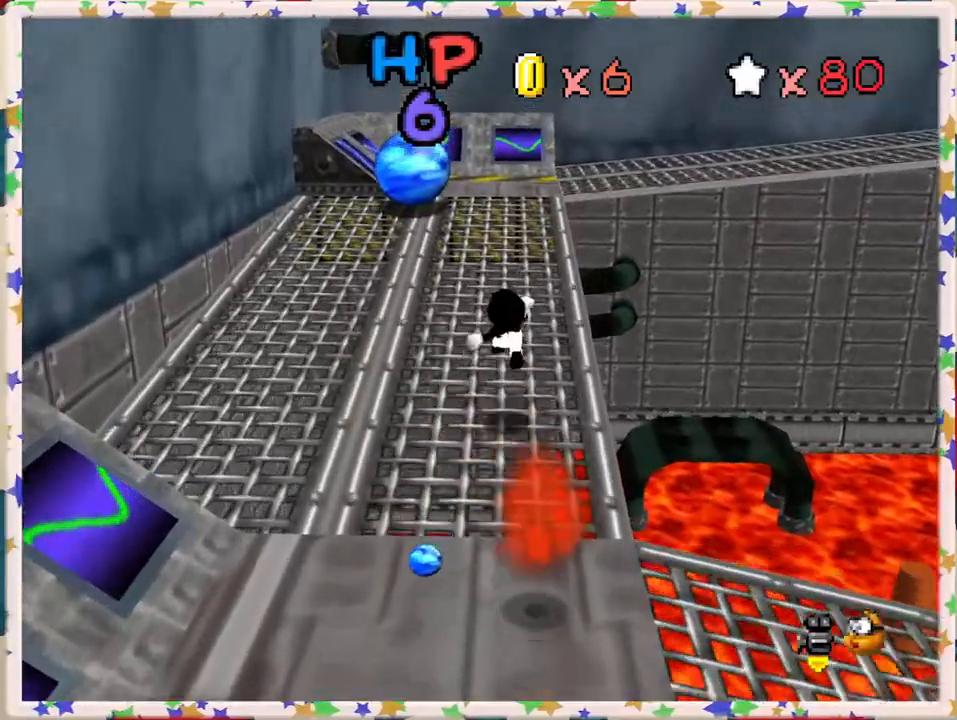
{"buttons": [], "left_stick": "up", "events": [[50, "Z", "up"]]}
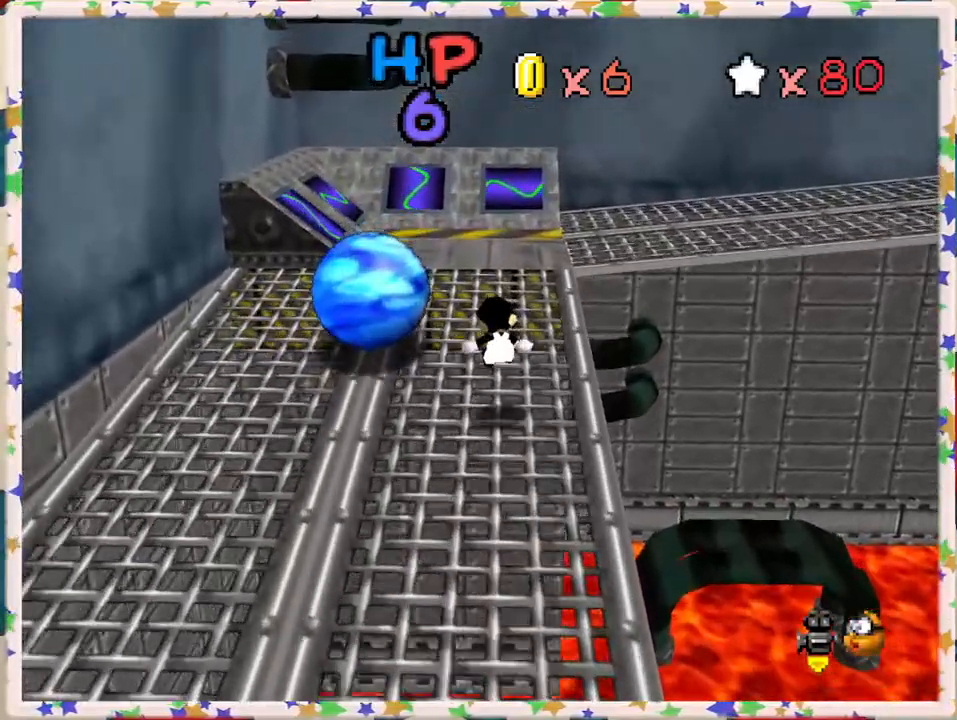
{"buttons": [], "left_stick": "left", "events": [[33, "left_stick", "up-left"], [117, "C_LEFT", "down"], [267, "C_LEFT", "up"], [383, "left_stick", "left"]]}
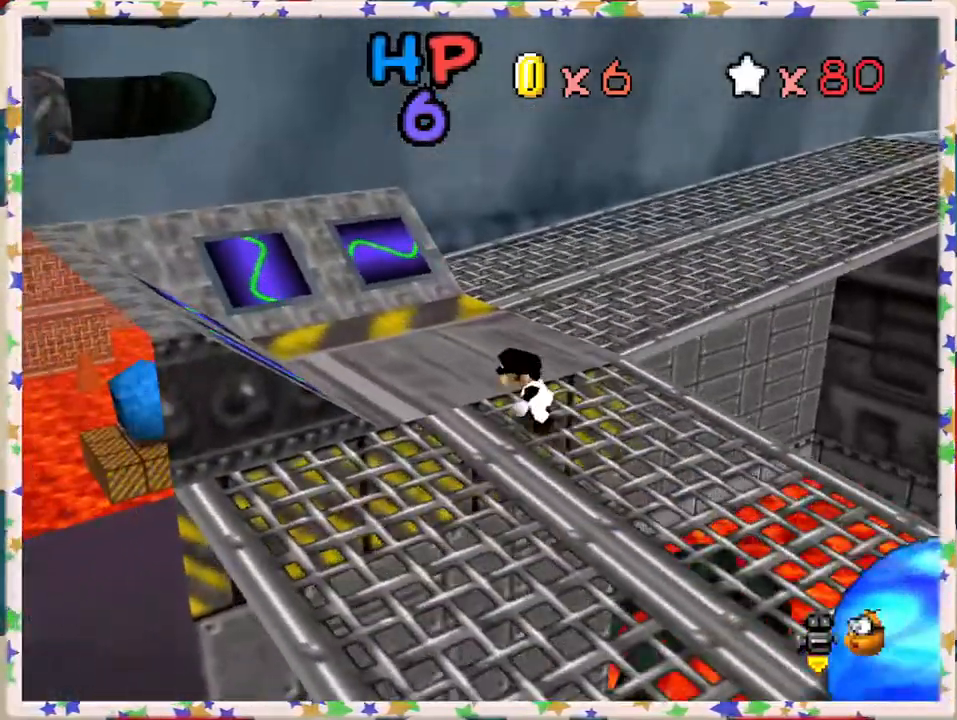
{"buttons": [], "left_stick": "up", "events": [[83, "C_LEFT", "down"], [83, "left_stick", "up-left"], [183, "left_stick", "up"], [217, "C_LEFT", "up"]]}
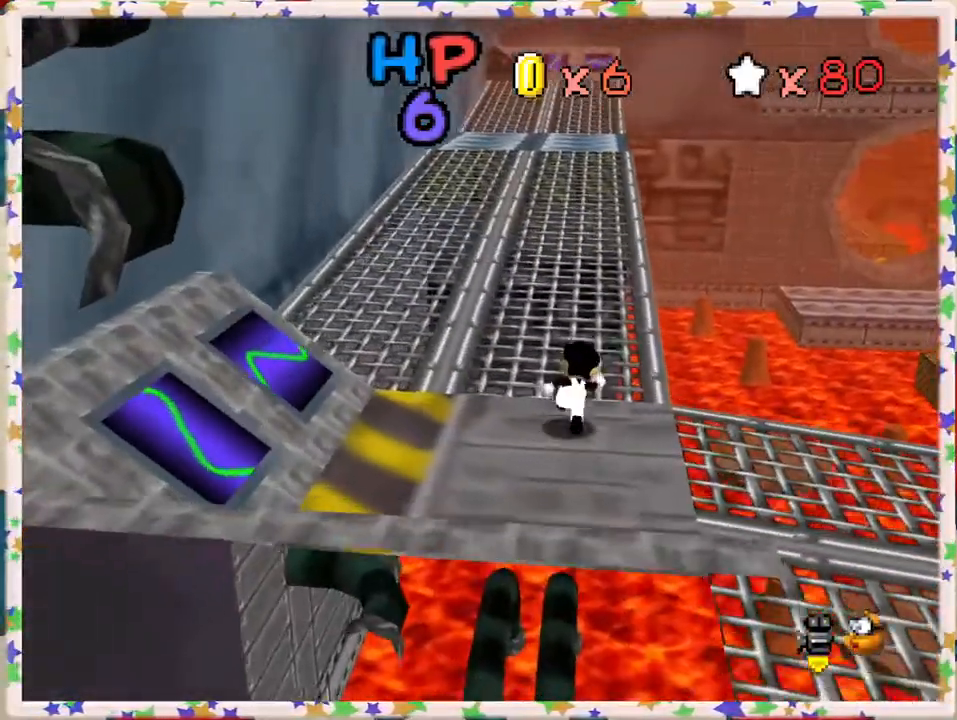
{"buttons": ["Z"], "left_stick": "up", "events": [[67, "Z", "down"], [100, "A", "down"], [367, "A", "up"]]}
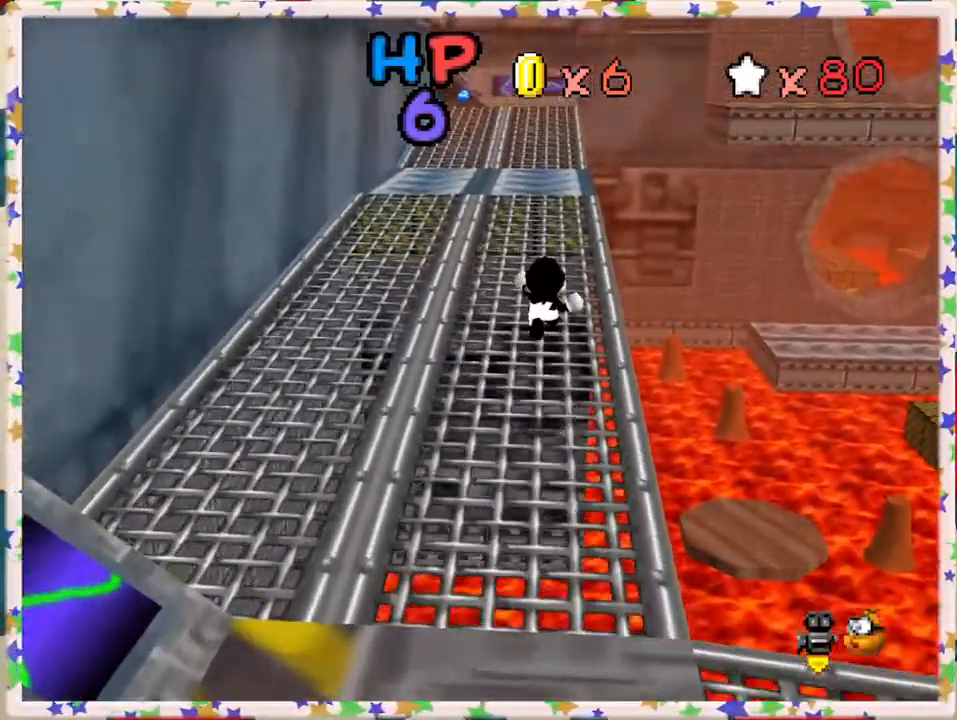
{"buttons": ["Z"], "left_stick": "up", "events": []}
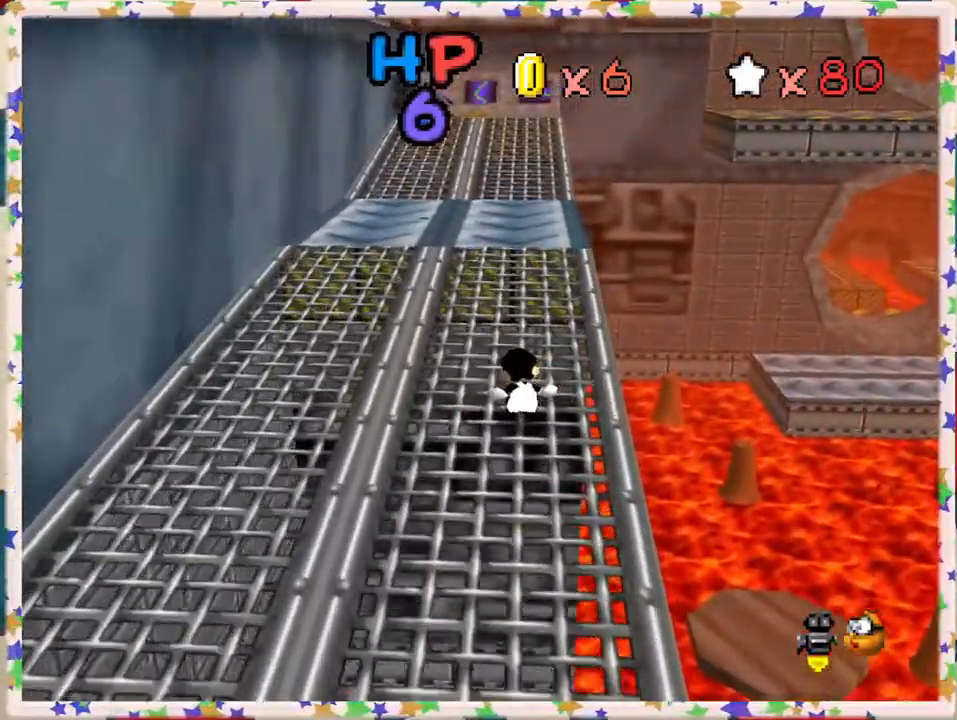
{"buttons": ["Z"], "left_stick": "up", "events": [[17, "A", "down"], [250, "A", "up"]]}
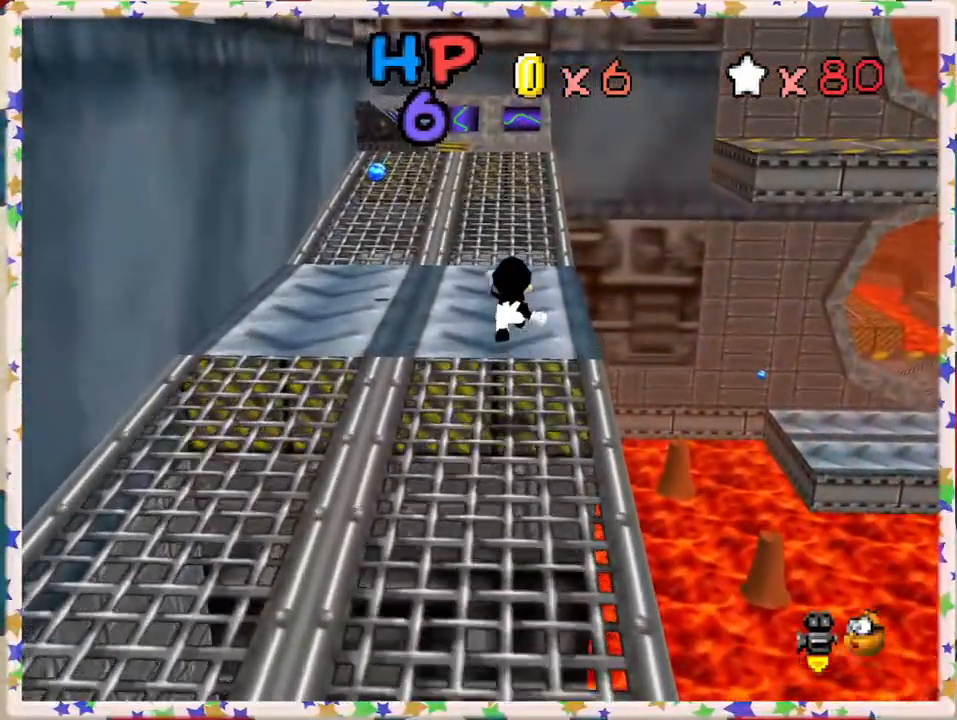
{"buttons": ["Z"], "left_stick": "up", "events": []}
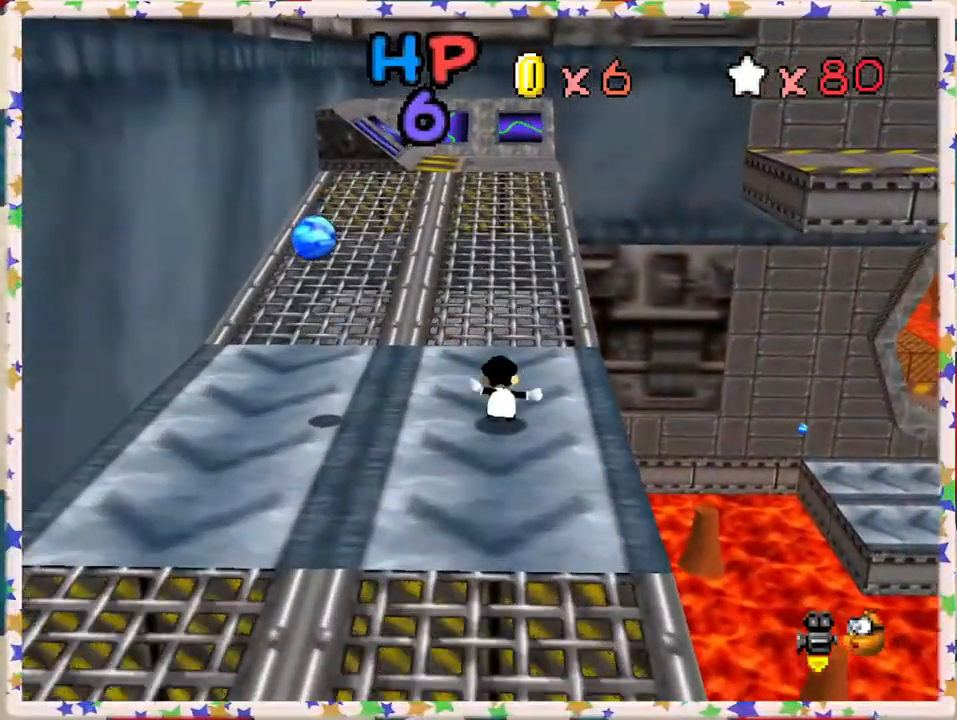
{"buttons": [], "left_stick": "up", "events": [[50, "A", "down"], [217, "A", "up"], [333, "C_LEFT", "down"], [433, "C_LEFT", "up"], [433, "Z", "up"]]}
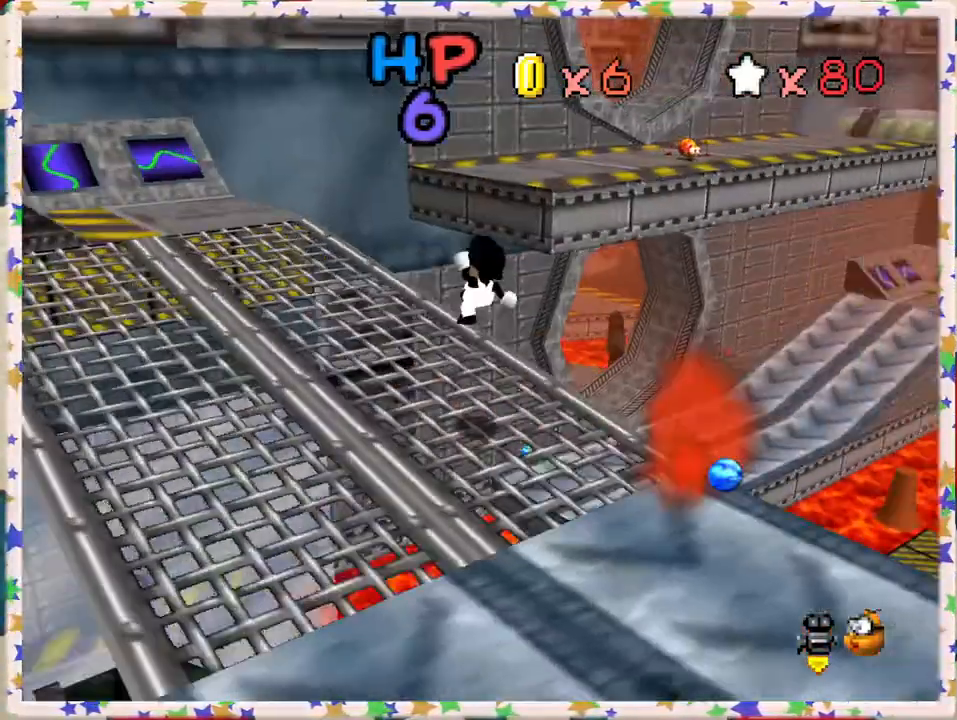
{"buttons": [], "left_stick": "left", "events": [[17, "left_stick", "up-left"], [133, "left_stick", "left"]]}
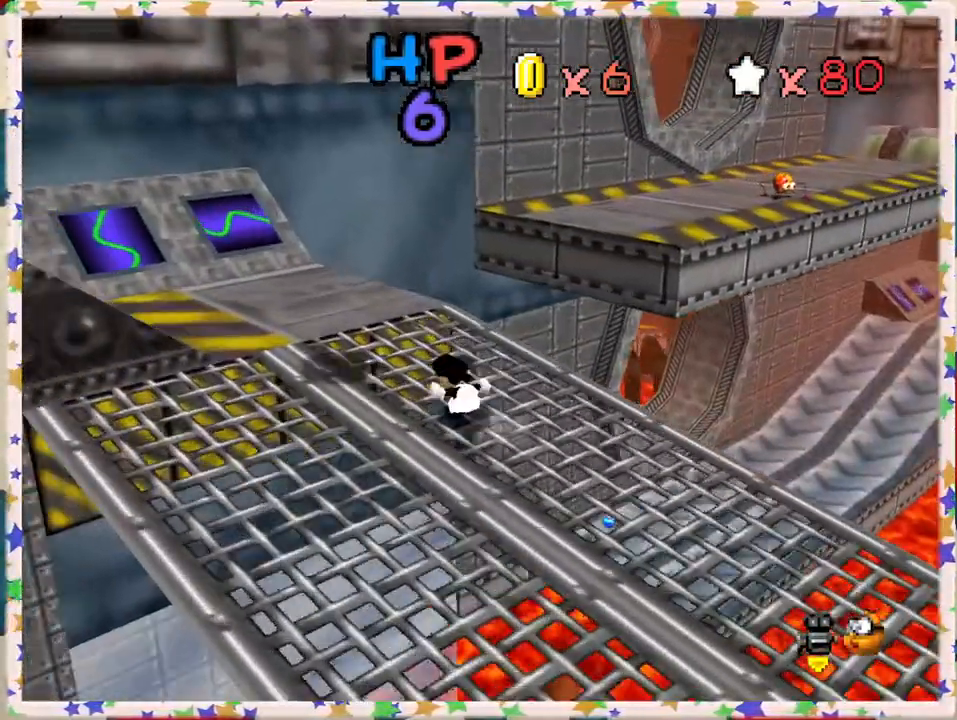
{"buttons": [], "left_stick": "up-right", "events": [[167, "left_stick", "up-left"], [367, "left_stick", "up-right"]]}
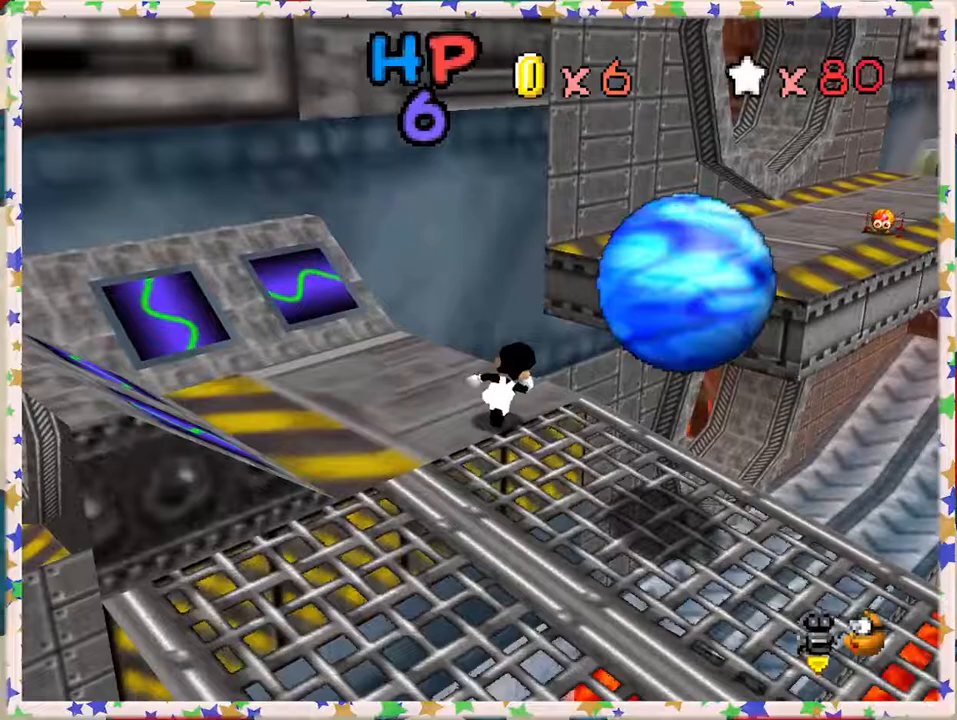
{"buttons": [], "left_stick": "up-right", "events": [[83, "Z", "down"], [117, "A", "down"], [467, "A", "up"], [467, "Z", "up"]]}
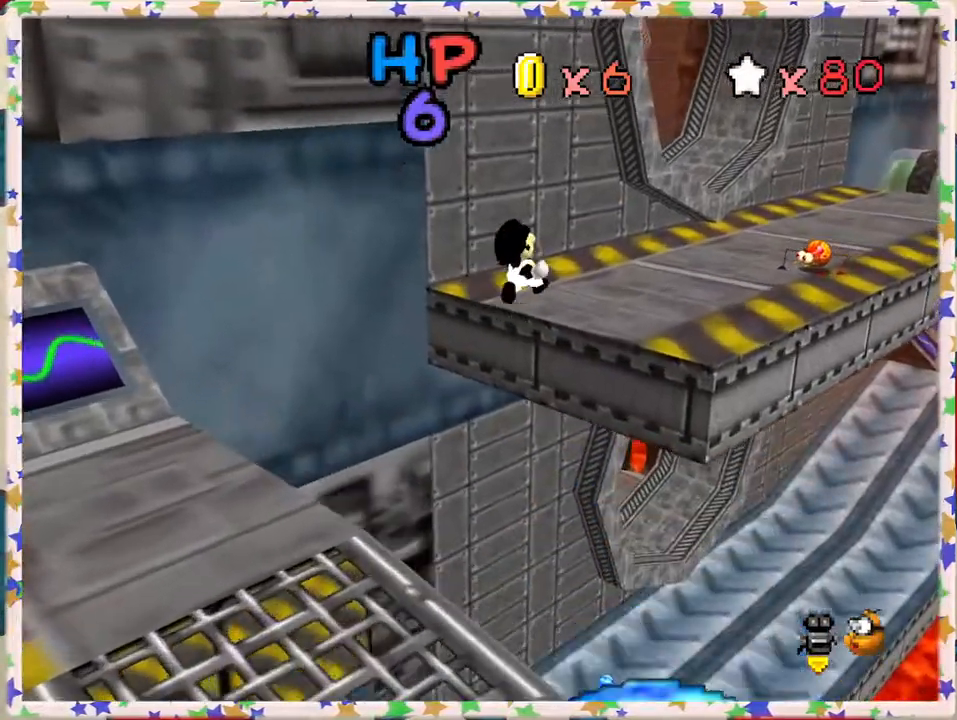
{"buttons": [], "left_stick": "up-right", "events": [[117, "C_RIGHT", "down"], [150, "left_stick", "up"], [267, "C_RIGHT", "up"], [333, "C_RIGHT", "down"], [450, "C_RIGHT", "up"], [467, "left_stick", "up-right"]]}
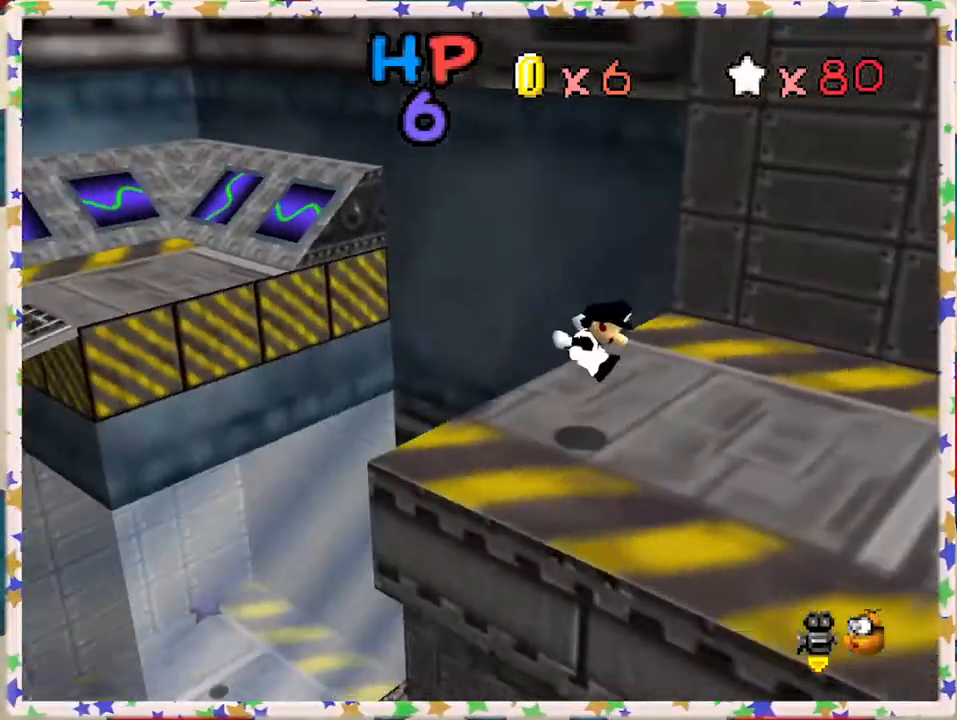
{"buttons": [], "left_stick": "right", "events": [[117, "left_stick", "up"], [267, "left_stick", "up-right"], [350, "A", "down"], [450, "left_stick", "right"], [500, "A", "up"]]}
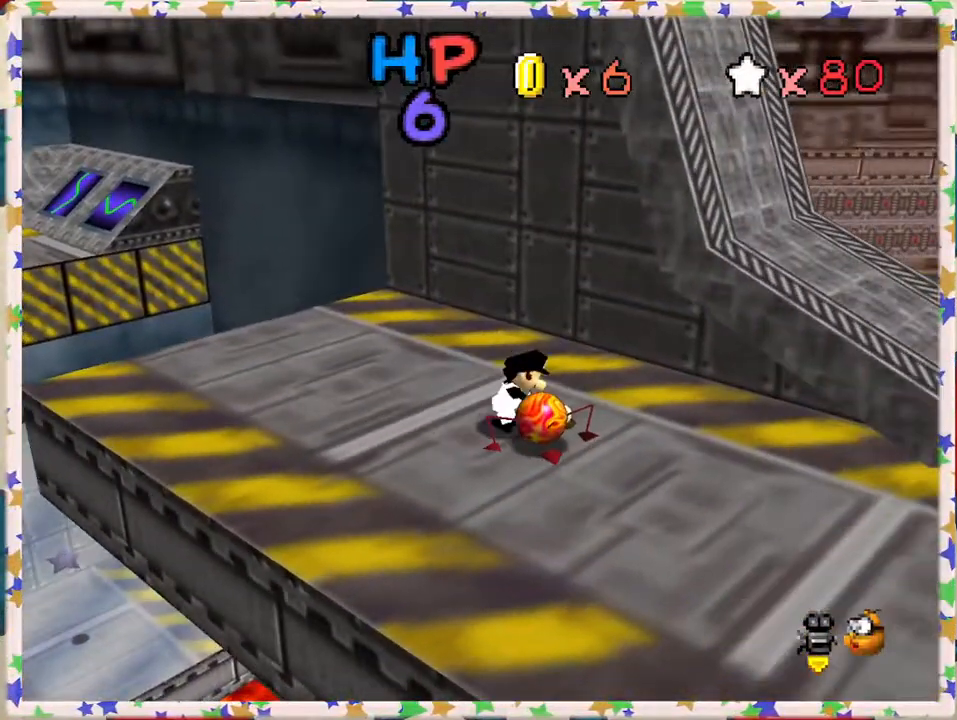
{"buttons": [], "left_stick": "right", "events": [[67, "left_stick", "left"], [317, "left_stick", "center"], [383, "left_stick", "right"]]}
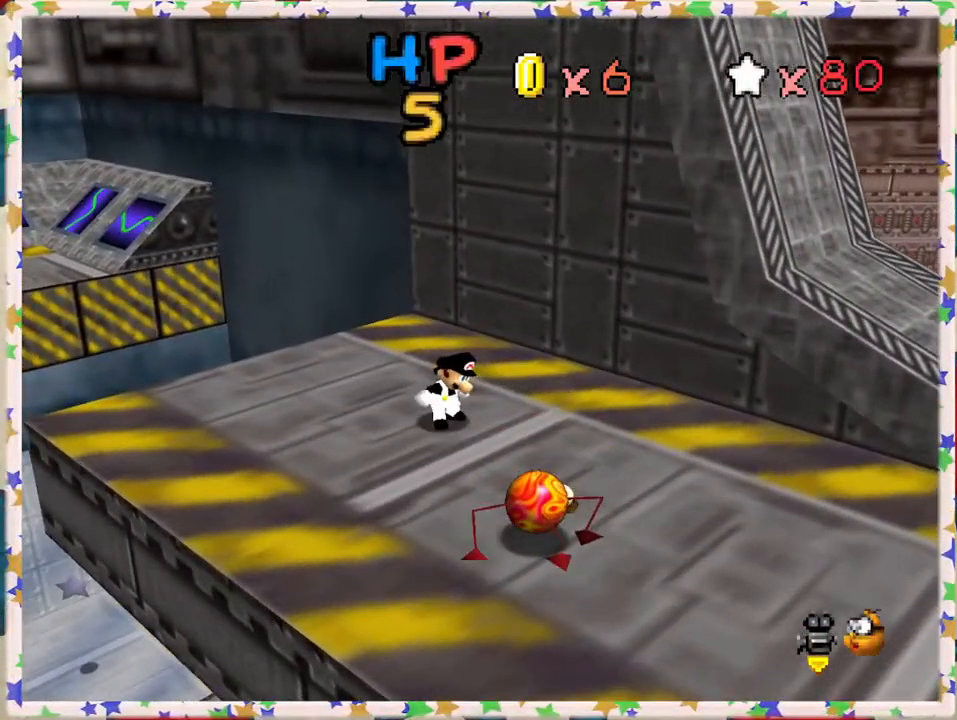
{"buttons": [], "left_stick": "down", "events": [[50, "left_stick", "center"], [100, "left_stick", "down"]]}
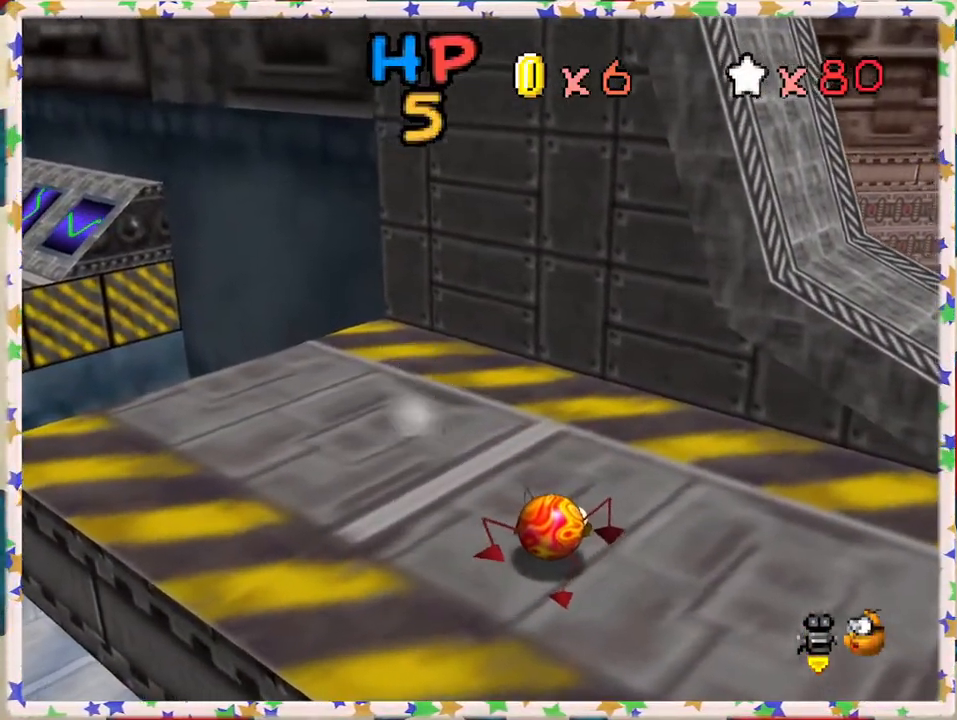
{"buttons": [], "left_stick": "down-right", "events": [[183, "left_stick", "down-right"], [233, "A", "down"], [400, "A", "up"]]}
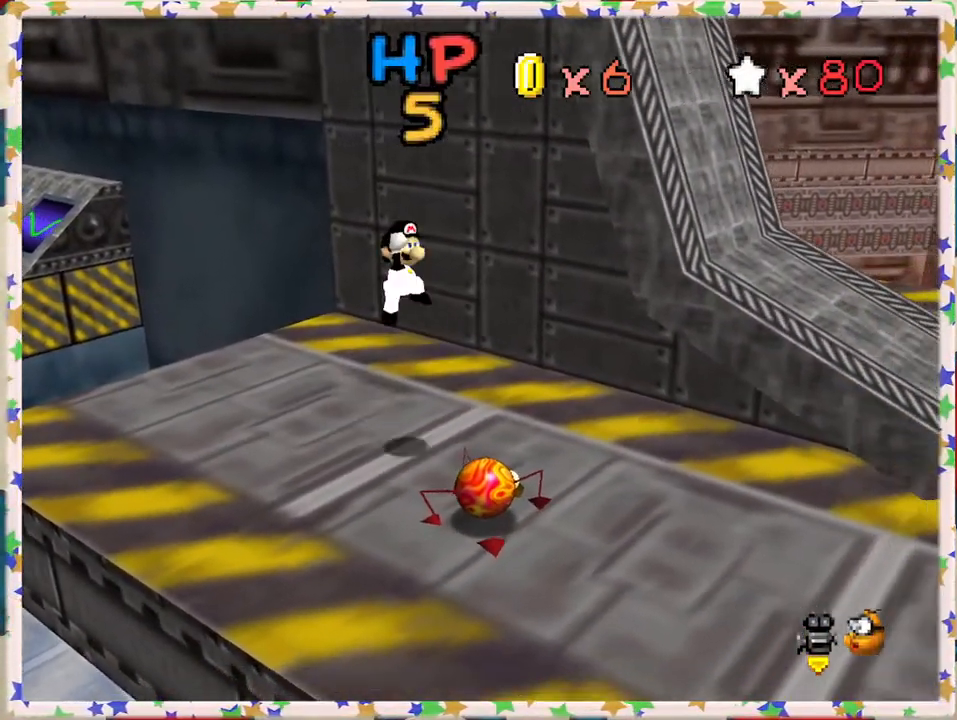
{"buttons": ["A"], "left_stick": "up-left", "events": [[33, "left_stick", "down"], [150, "left_stick", "center"], [283, "left_stick", "up"], [333, "left_stick", "up-left"], [383, "A", "down"]]}
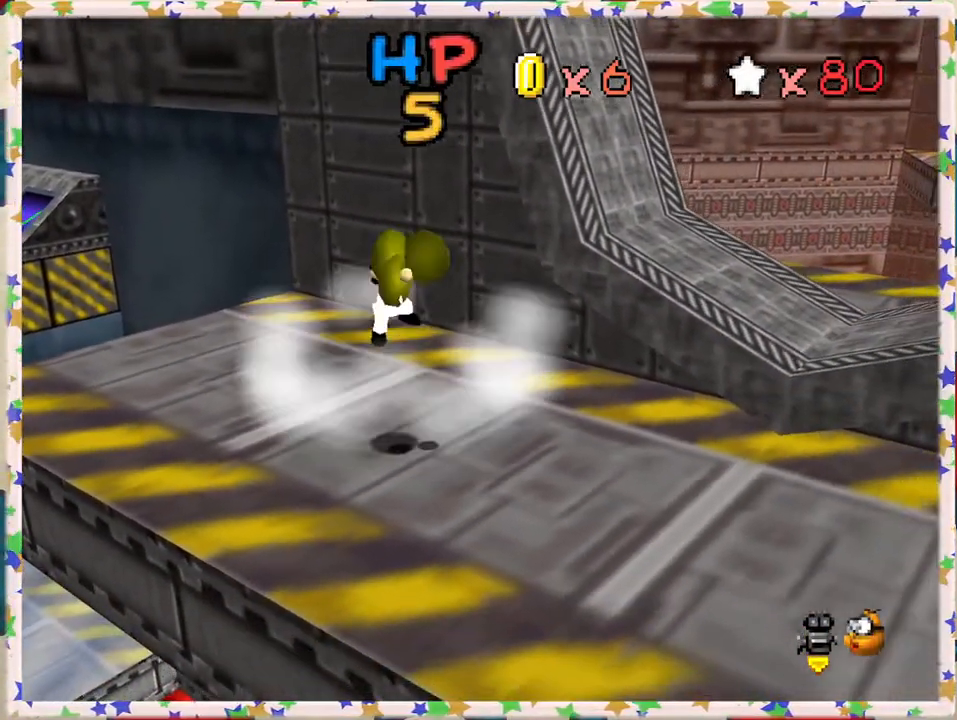
{"buttons": [], "left_stick": "down", "events": [[17, "left_stick", "up"], [233, "A", "up"], [250, "left_stick", "center"], [400, "left_stick", "down"]]}
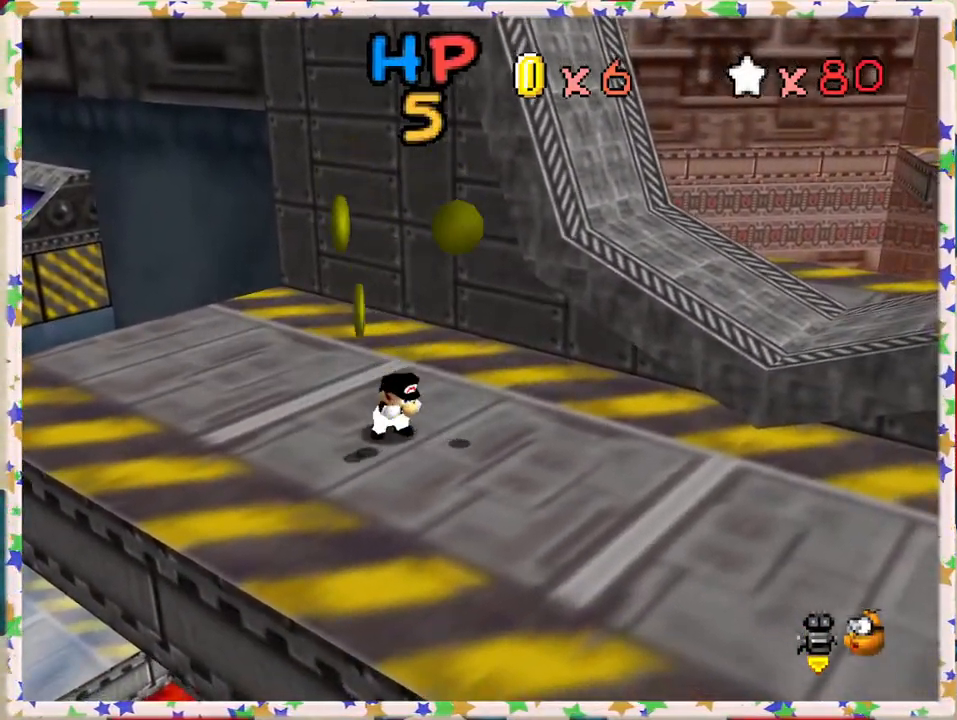
{"buttons": [], "left_stick": "down-right", "events": [[167, "left_stick", "down-right"], [333, "left_stick", "down"], [433, "left_stick", "down-right"]]}
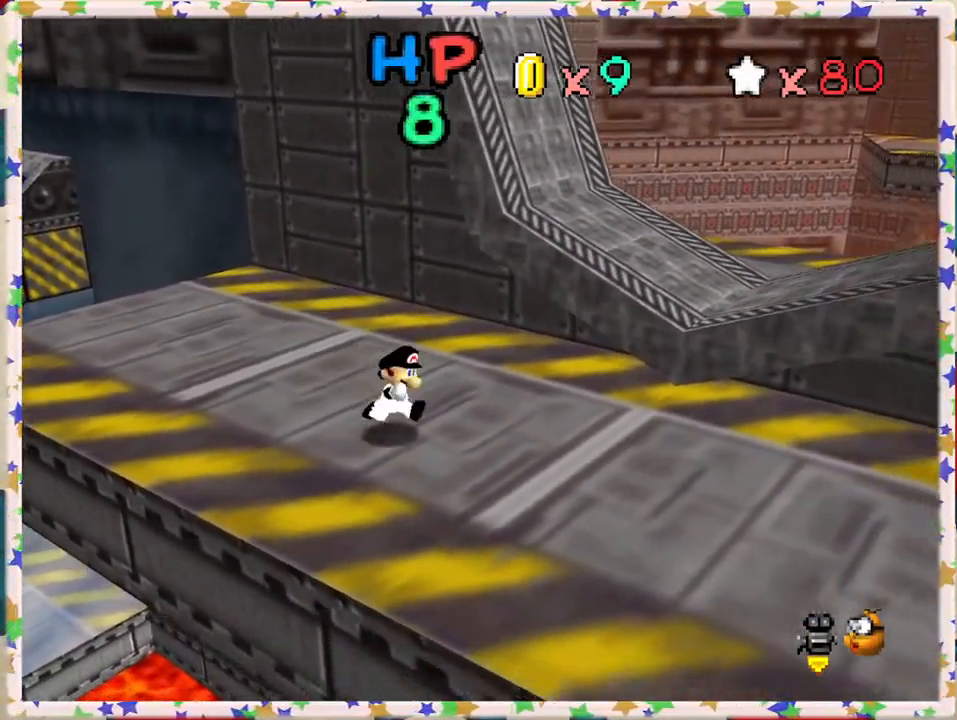
{"buttons": [], "left_stick": "center", "events": [[200, "left_stick", "left"], [317, "left_stick", "up"], [383, "left_stick", "center"]]}
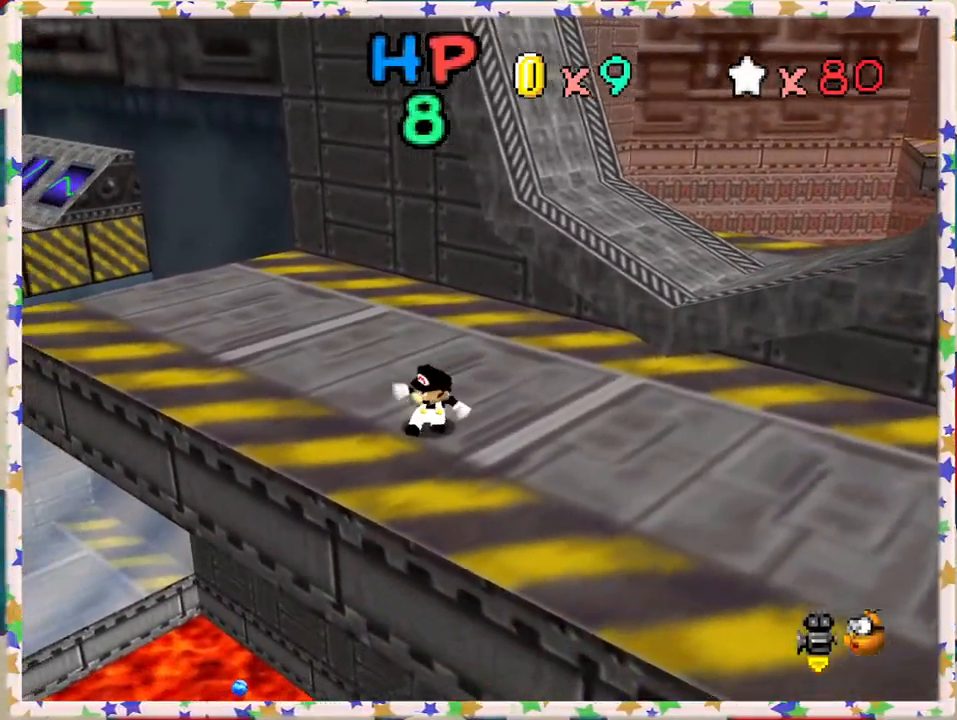
{"buttons": ["C_UP"], "left_stick": "center", "events": [[50, "left_stick", "up-left"], [250, "C_UP", "down"], [300, "left_stick", "center"], [367, "C_UP", "up"], [450, "C_UP", "down"]]}
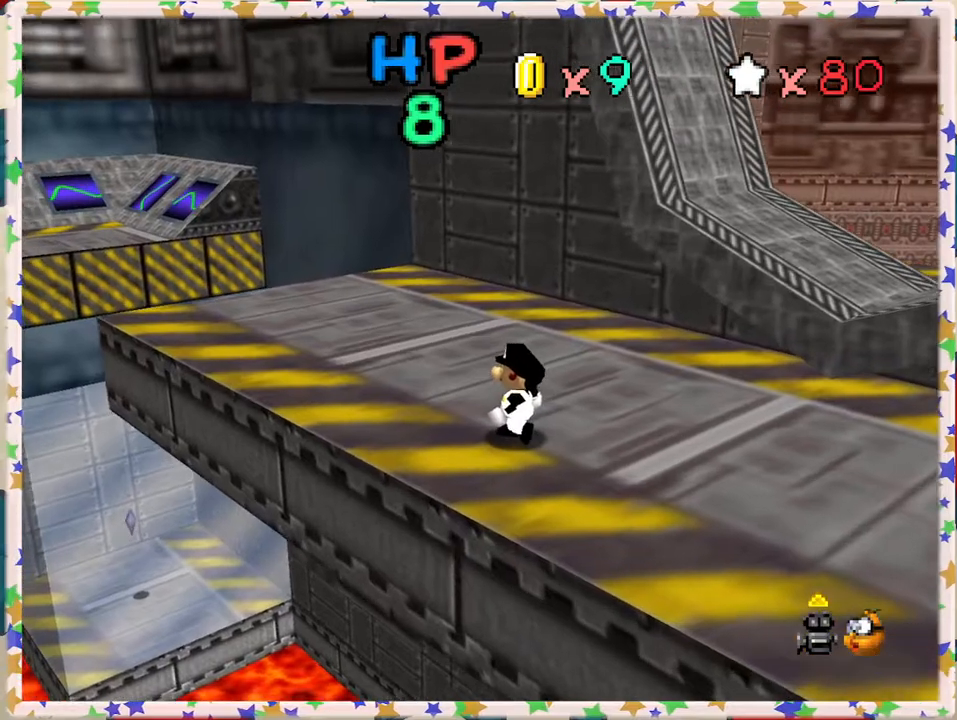
{"buttons": [], "left_stick": "center", "events": [[50, "C_UP", "up"], [117, "C_UP", "down"], [233, "C_UP", "up"], [300, "C_UP", "down"], [417, "C_UP", "up"]]}
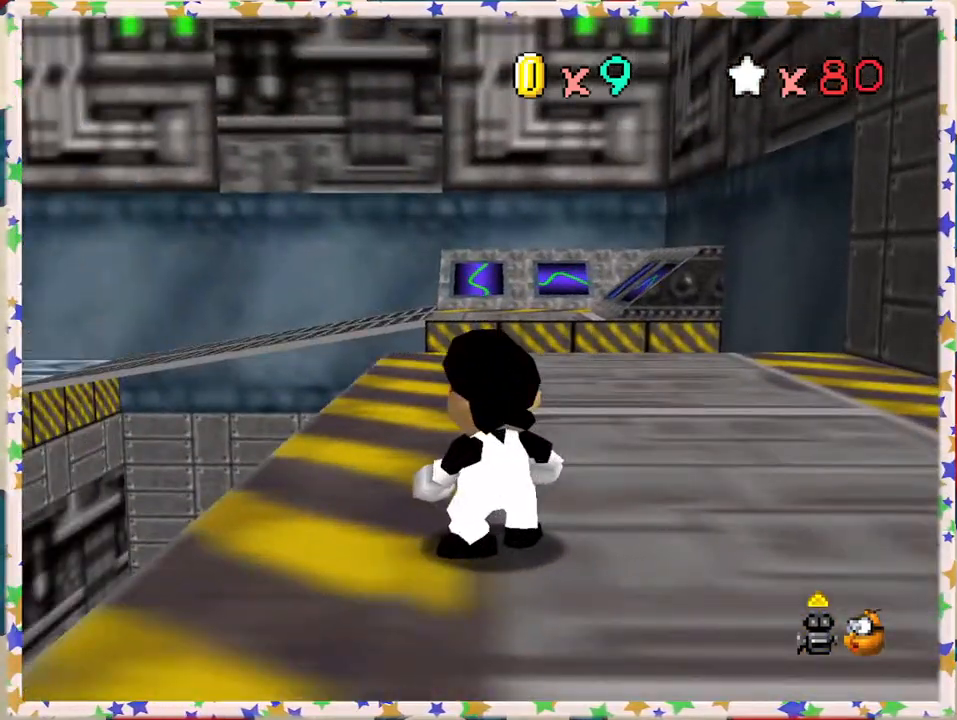
{"buttons": [], "left_stick": "center", "events": [[67, "left_stick", "down-right"], [417, "left_stick", "center"]]}
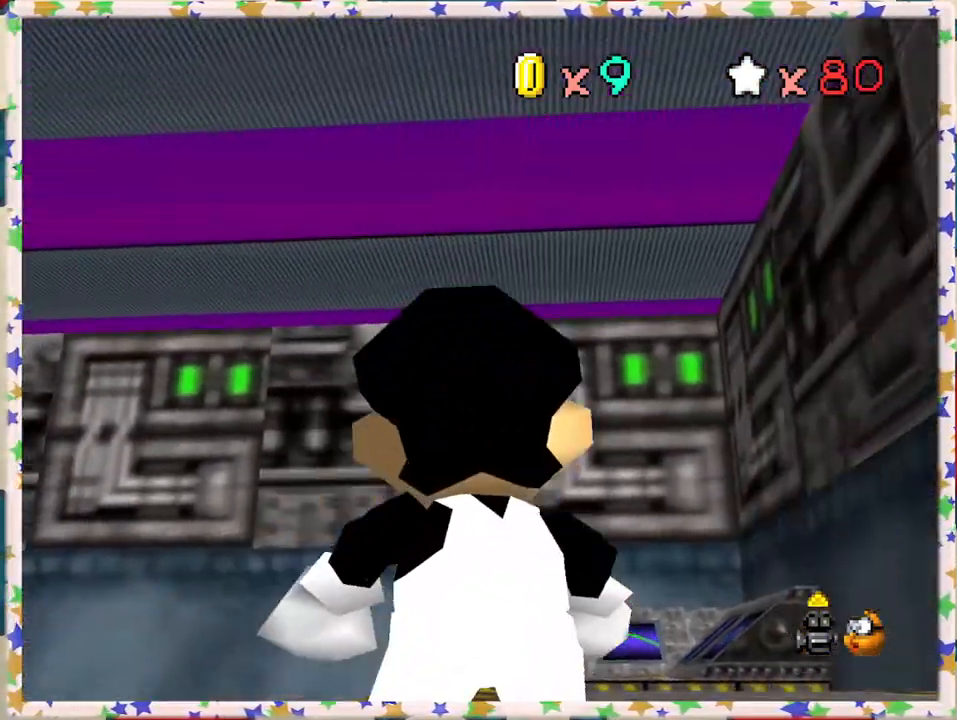
{"buttons": [], "left_stick": "up", "events": [[383, "left_stick", "up"]]}
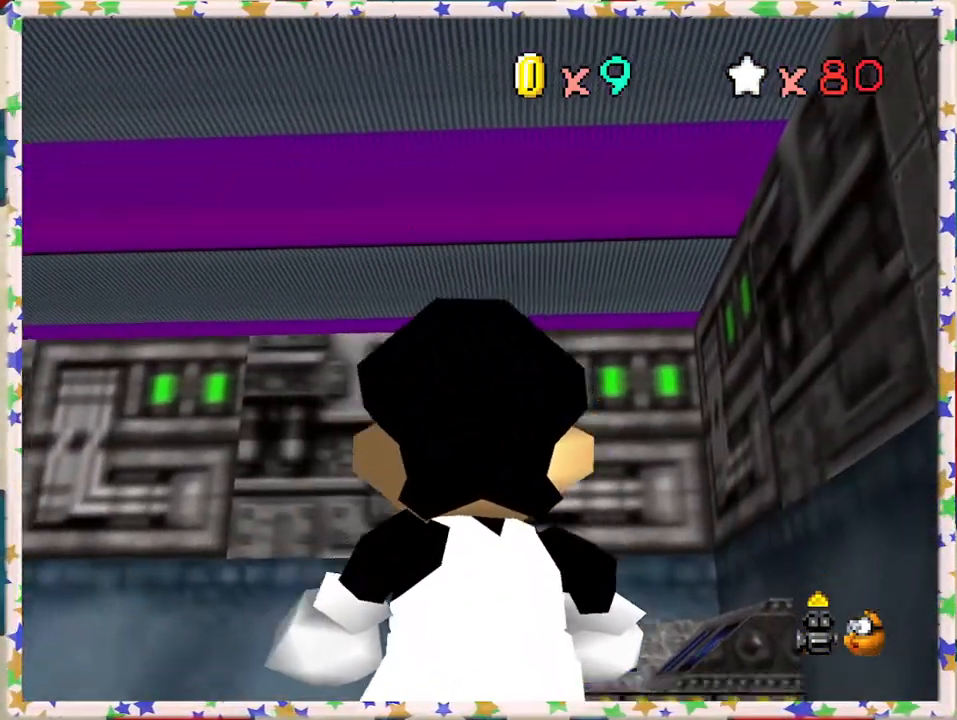
{"buttons": [], "left_stick": "up-left", "events": [[50, "left_stick", "center"], [250, "left_stick", "up"], [300, "left_stick", "up-left"]]}
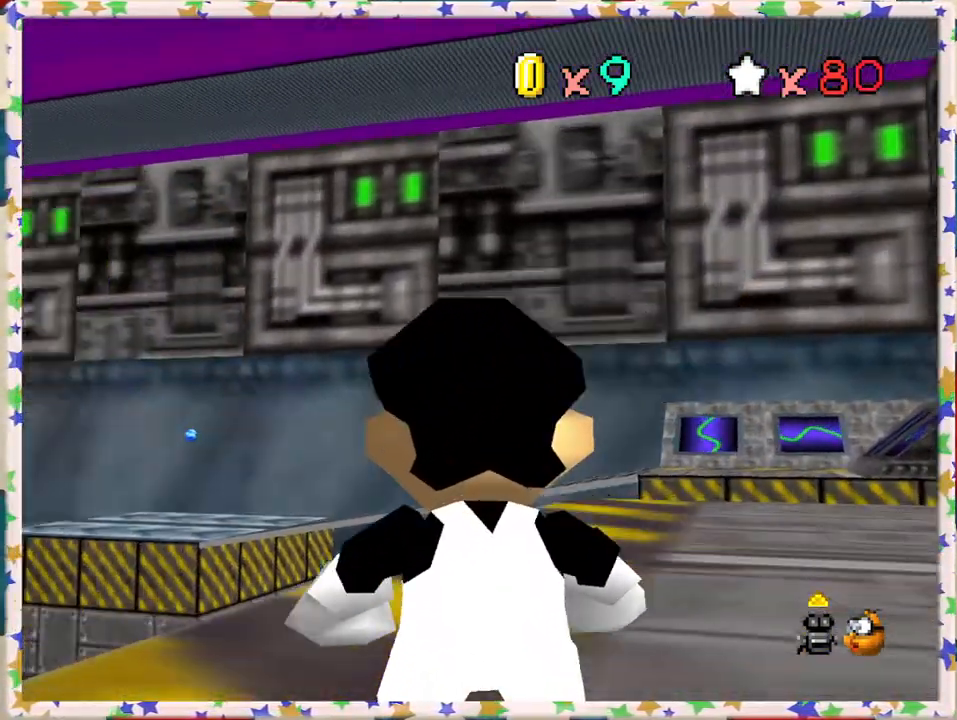
{"buttons": [], "left_stick": "left", "events": [[50, "left_stick", "center"], [417, "left_stick", "left"]]}
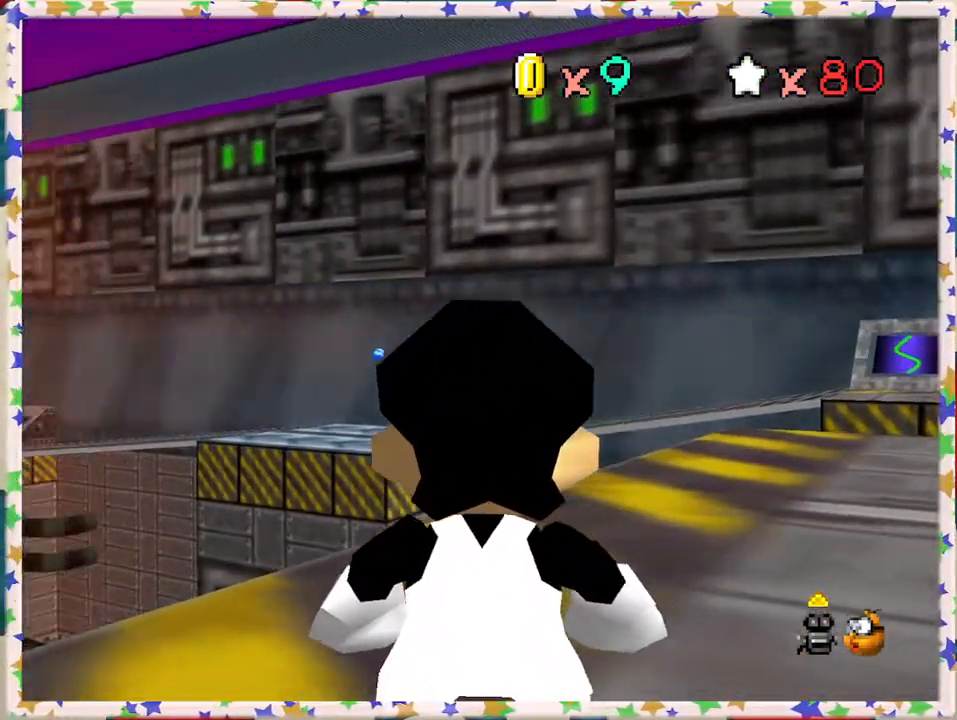
{"buttons": [], "left_stick": "left", "events": []}